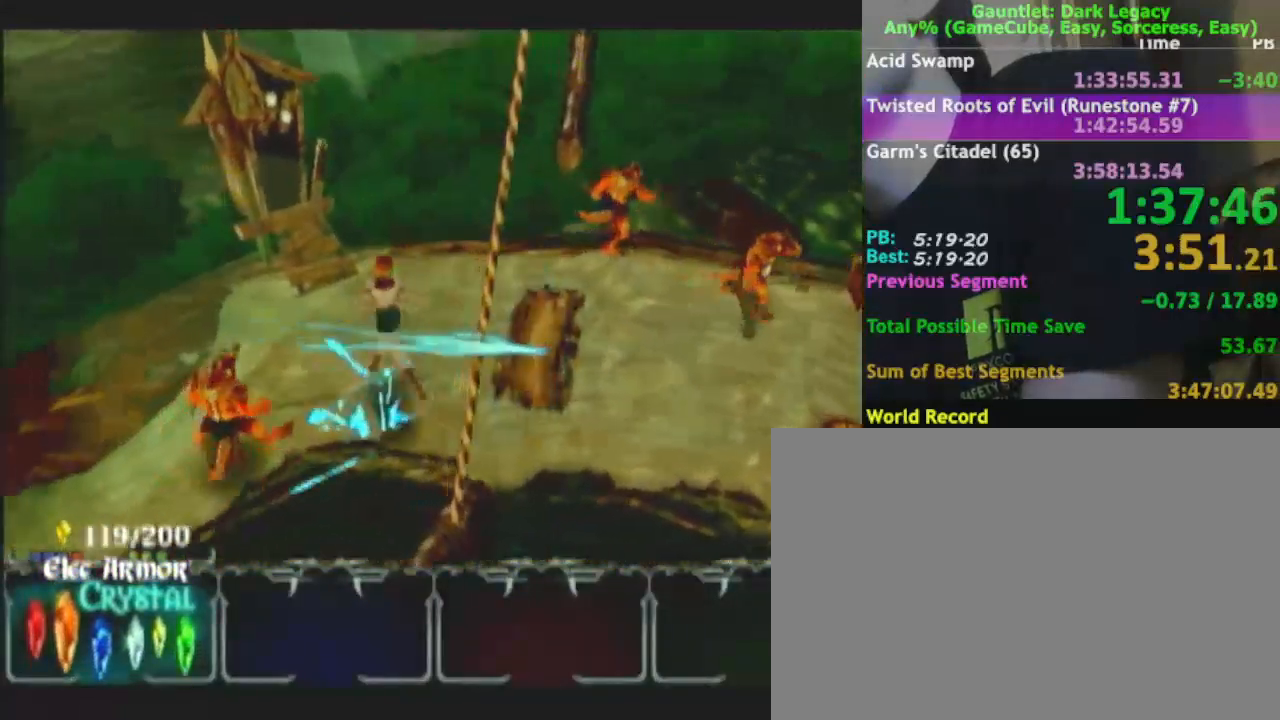
Gameplay with a controller (Nintendo layout); each line is a JSON object with the inputs held at the frame after it. "events" lists button and stick changes between this image and that frame as [ms after this image, input, new state], when the widget could be followed in between. Not read: L3 R3.
{"buttons": [], "left_stick": "down-left", "right_stick": "center", "events": [[150, "left_stick", "down-left"], [217, "DPAD_UP", "down"], [283, "DPAD_UP", "up"], [333, "DPAD_UP", "down"], [450, "DPAD_UP", "up"]]}
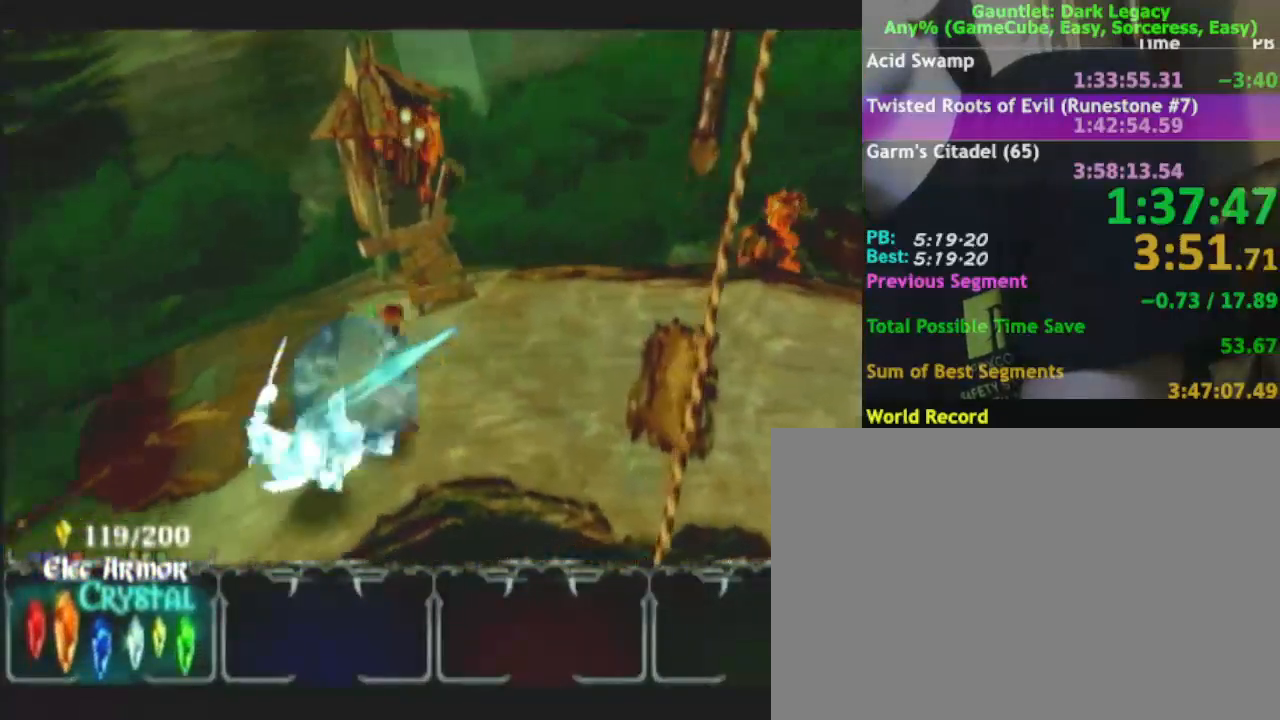
{"buttons": [], "left_stick": "left", "right_stick": "center", "events": [[283, "left_stick", "left"]]}
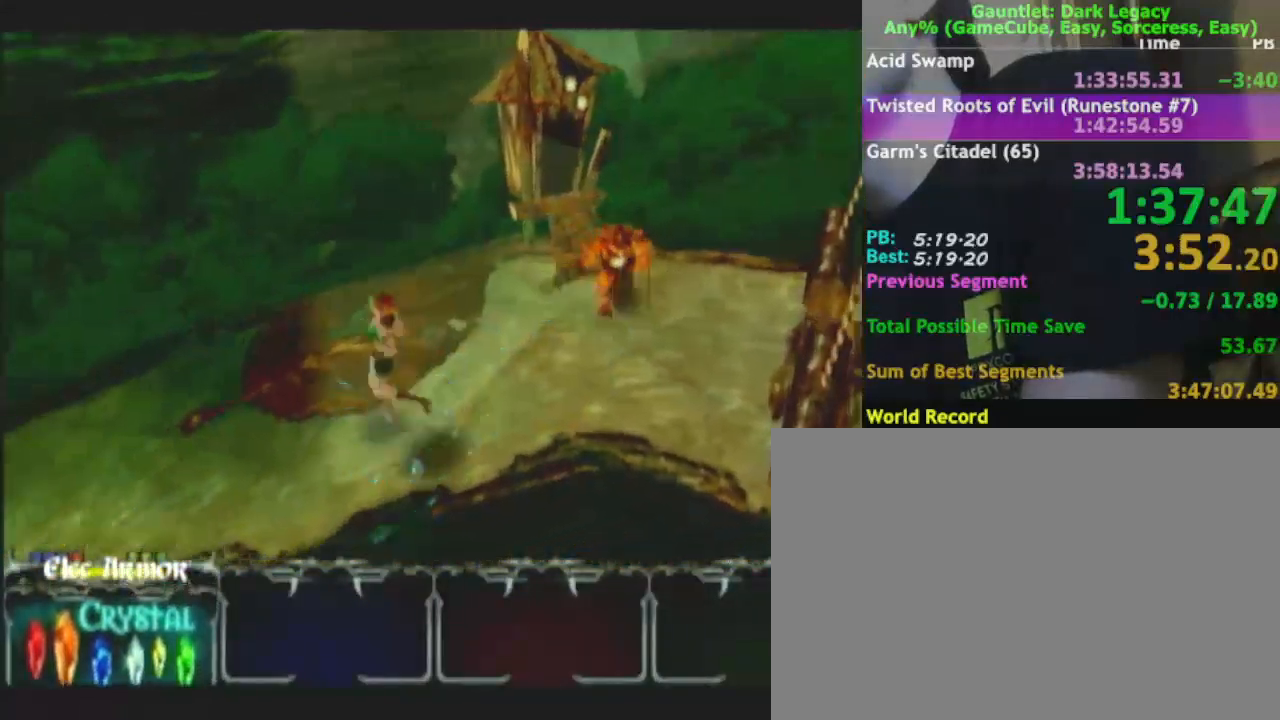
{"buttons": [], "left_stick": "left", "right_stick": "center", "events": []}
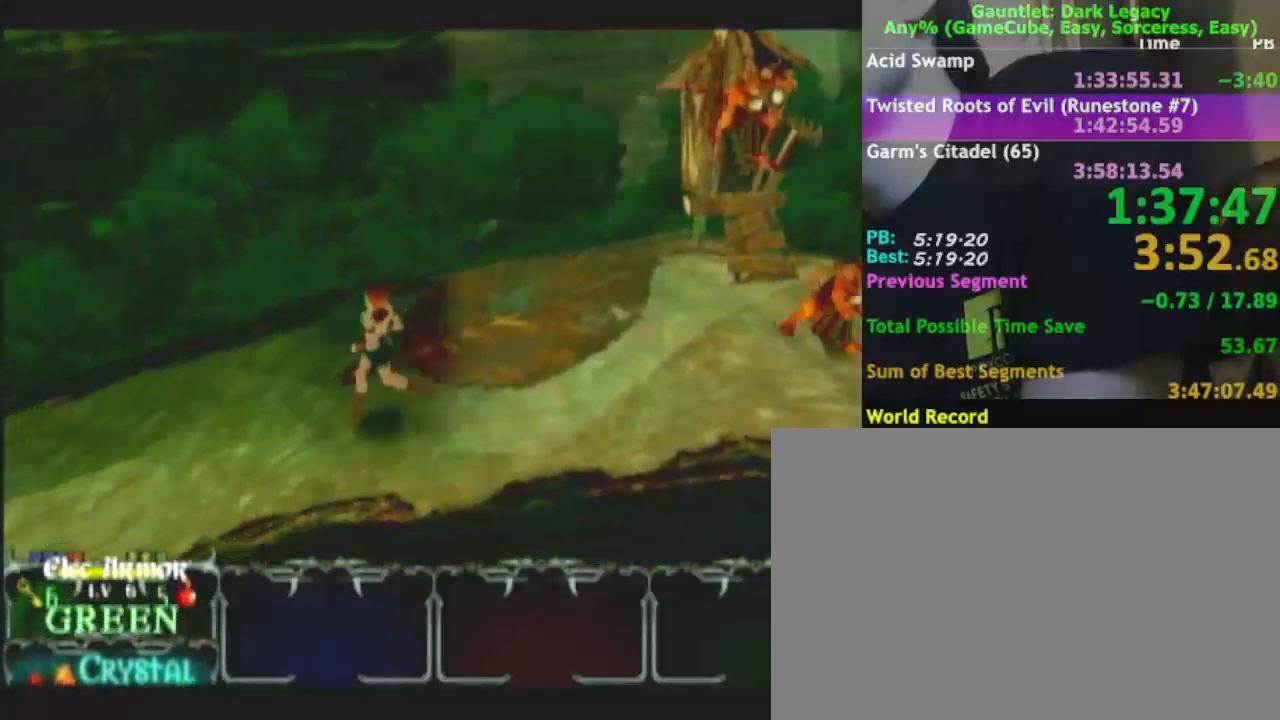
{"buttons": [], "left_stick": "down-left", "right_stick": "center", "events": [[500, "left_stick", "down-left"]]}
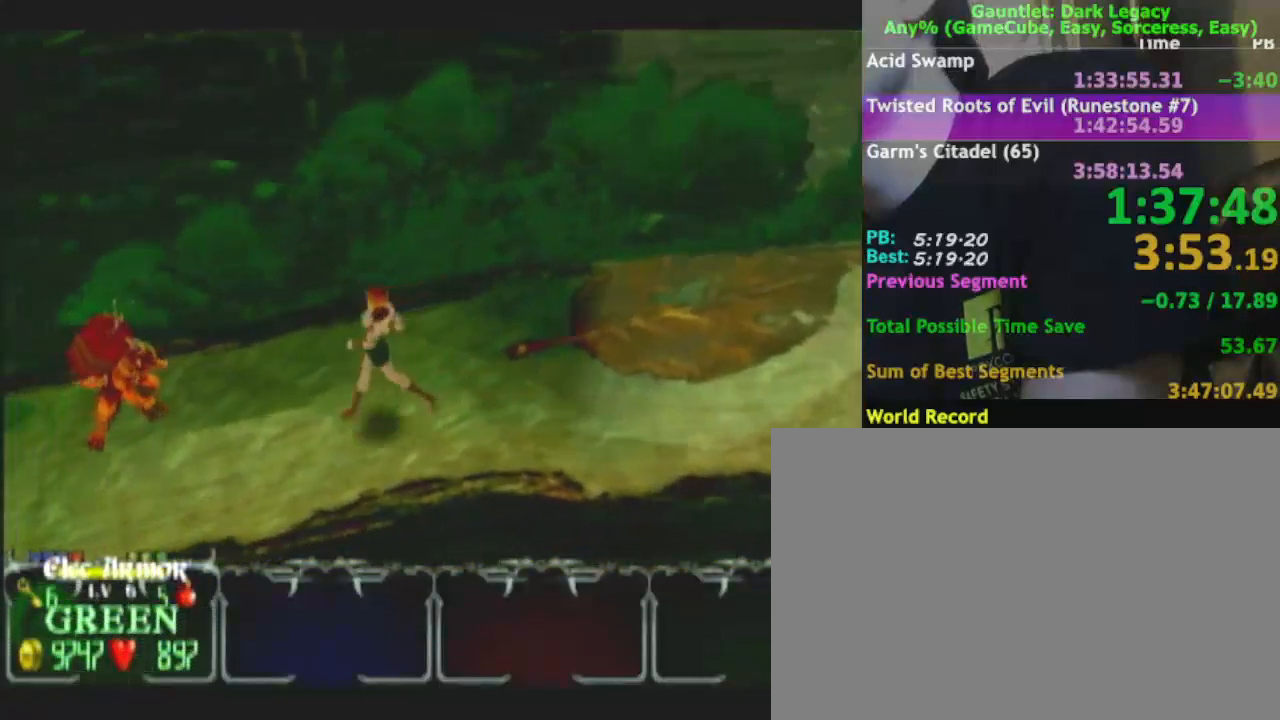
{"buttons": [], "left_stick": "down-left", "right_stick": "center", "events": []}
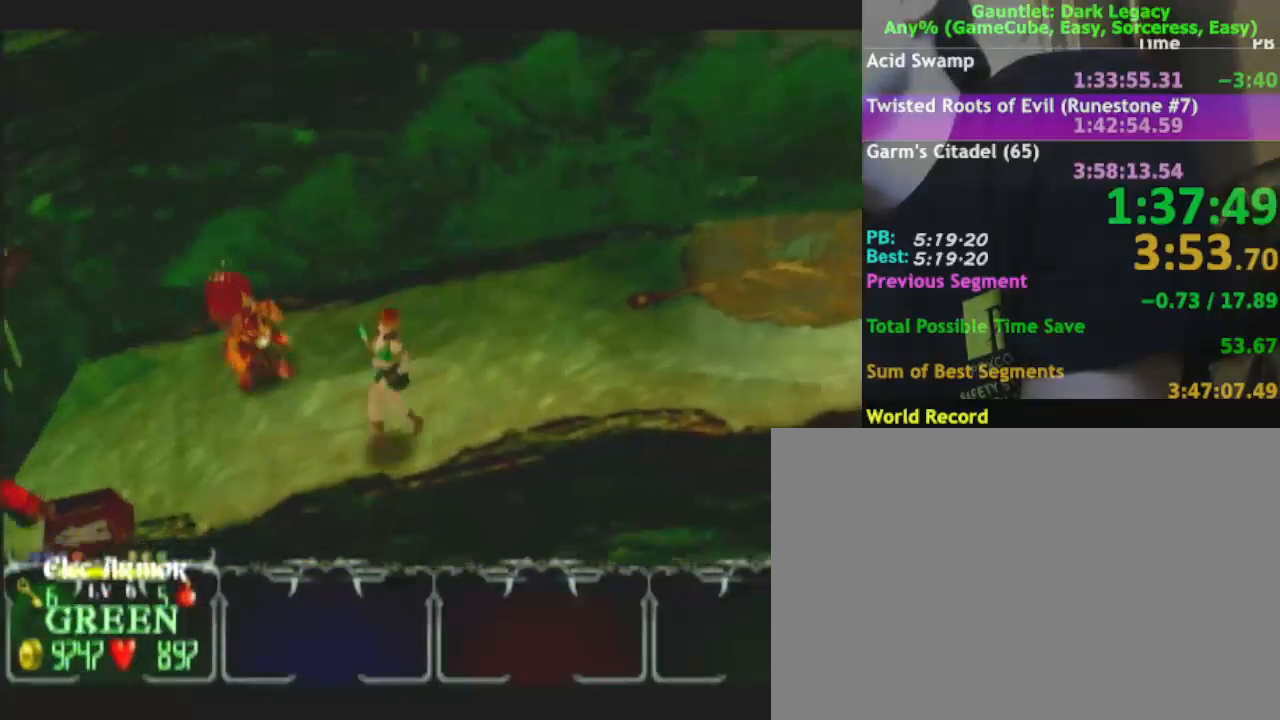
{"buttons": [], "left_stick": "down-left", "right_stick": "center", "events": [[17, "left_stick", "left"], [117, "left_stick", "down-left"]]}
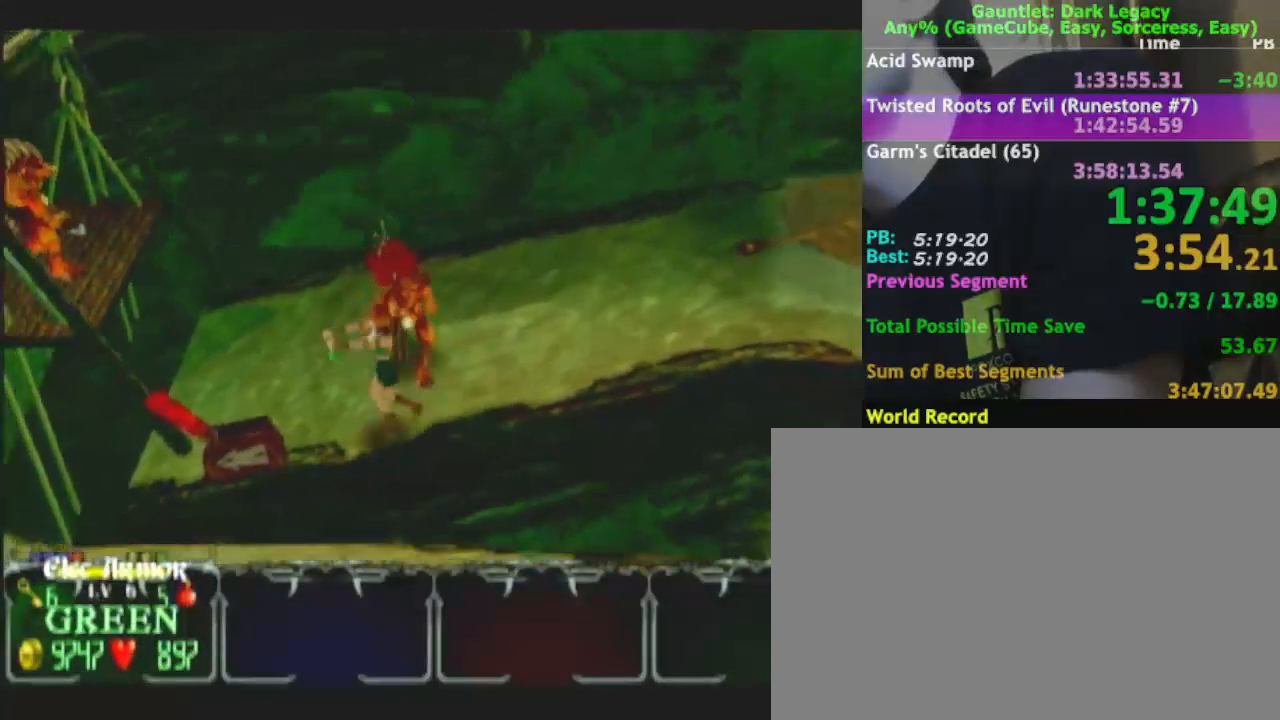
{"buttons": [], "left_stick": "up-left", "right_stick": "center", "events": [[367, "left_stick", "up-left"]]}
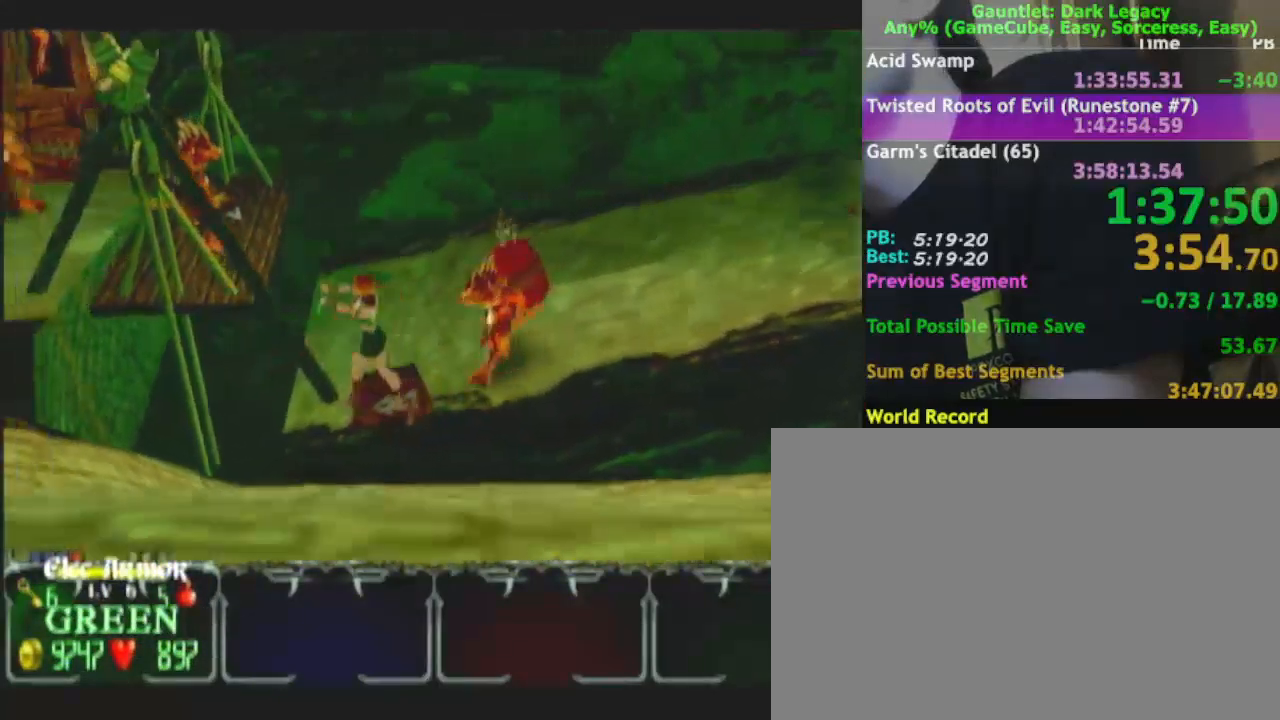
{"buttons": [], "left_stick": "up", "right_stick": "center", "events": [[67, "left_stick", "up"]]}
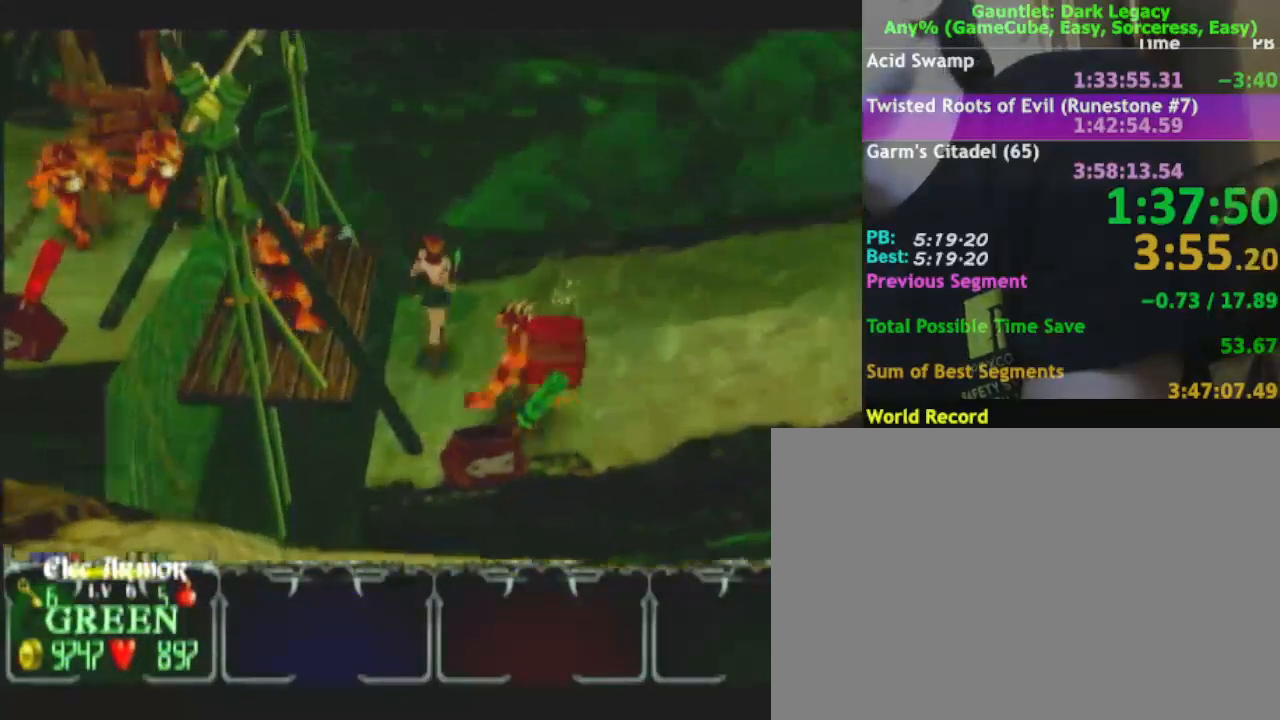
{"buttons": [], "left_stick": "right", "right_stick": "center", "events": [[50, "left_stick", "up-right"], [267, "left_stick", "right"]]}
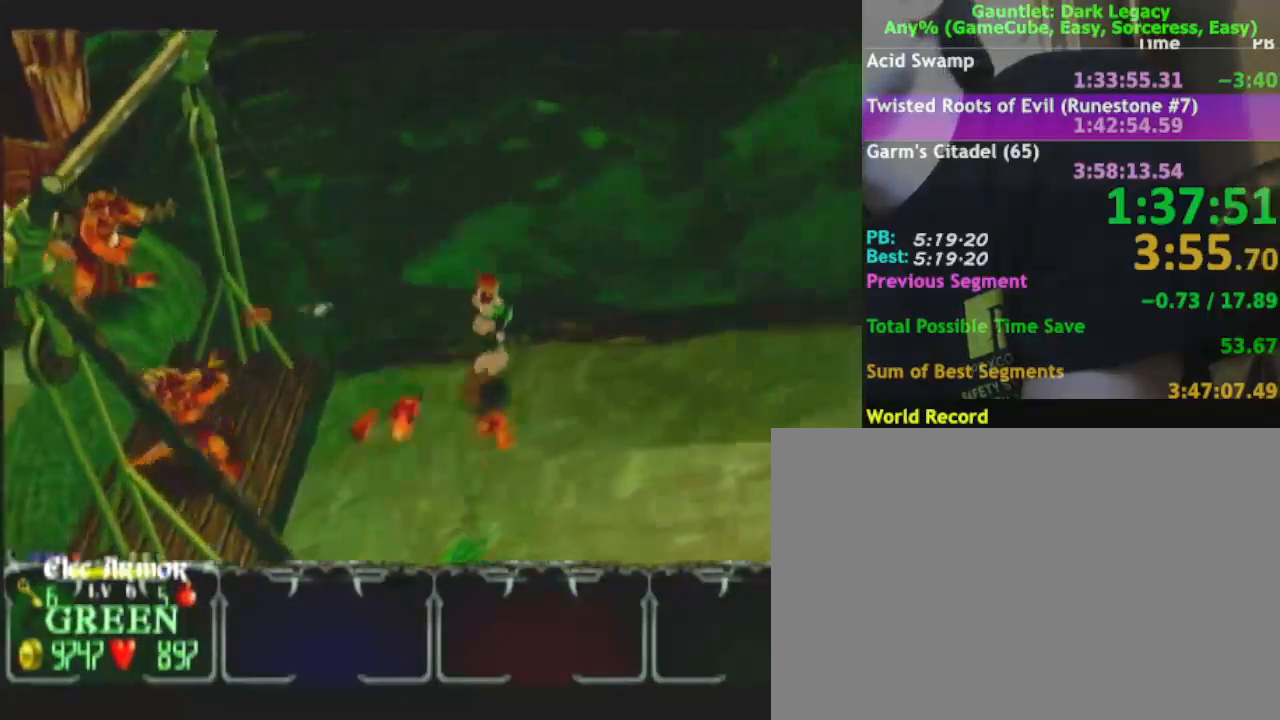
{"buttons": [], "left_stick": "down-right", "right_stick": "center", "events": [[300, "left_stick", "down-right"]]}
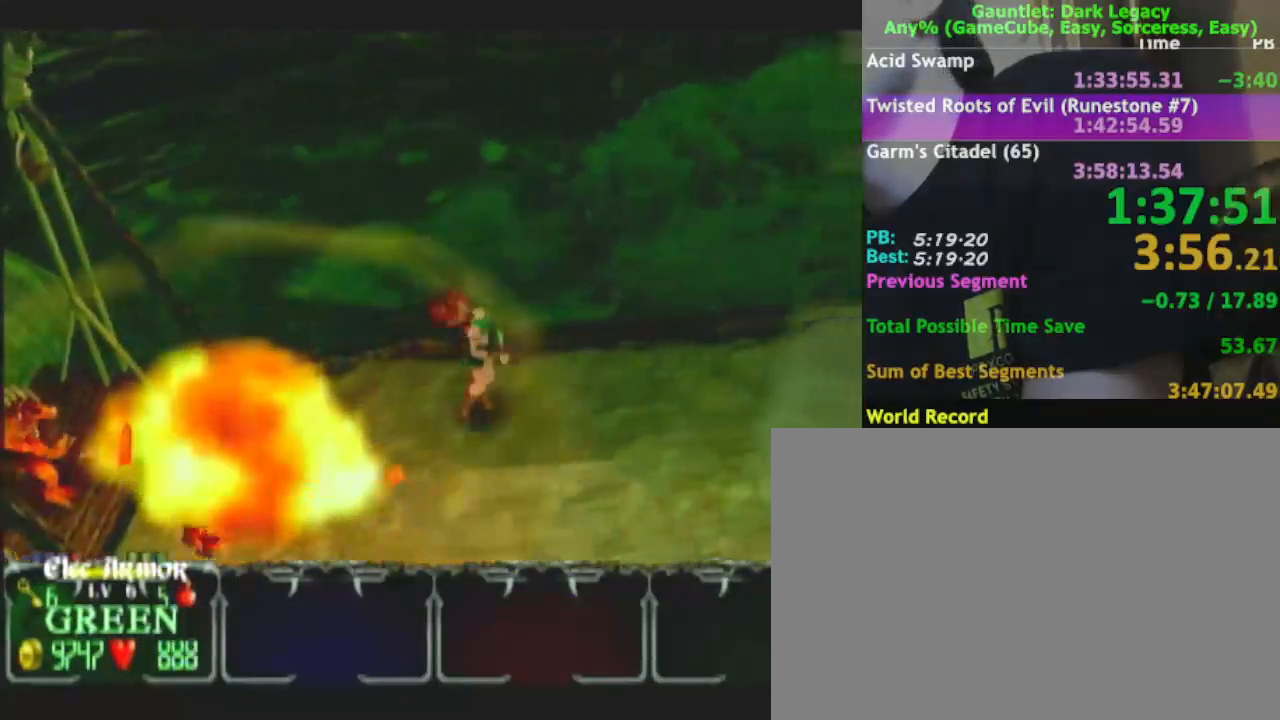
{"buttons": [], "left_stick": "left", "right_stick": "center", "events": [[83, "left_stick", "down"], [367, "left_stick", "left"]]}
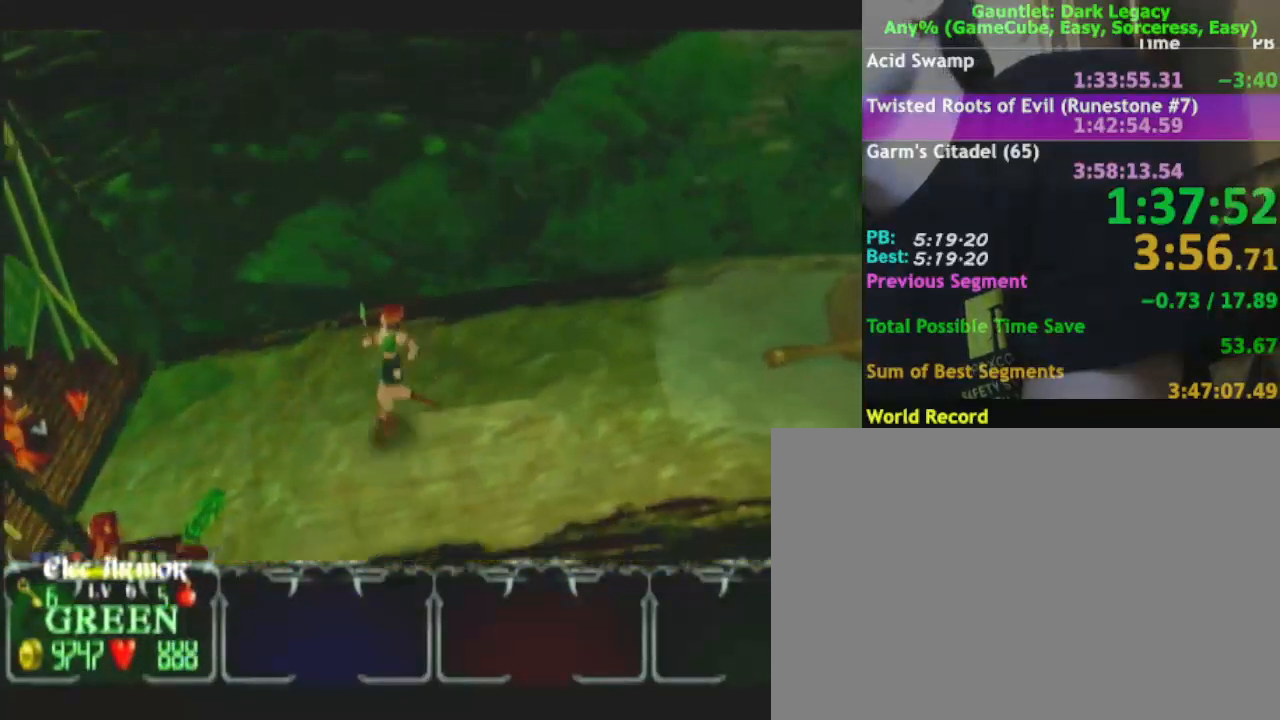
{"buttons": [], "left_stick": "left", "right_stick": "center", "events": []}
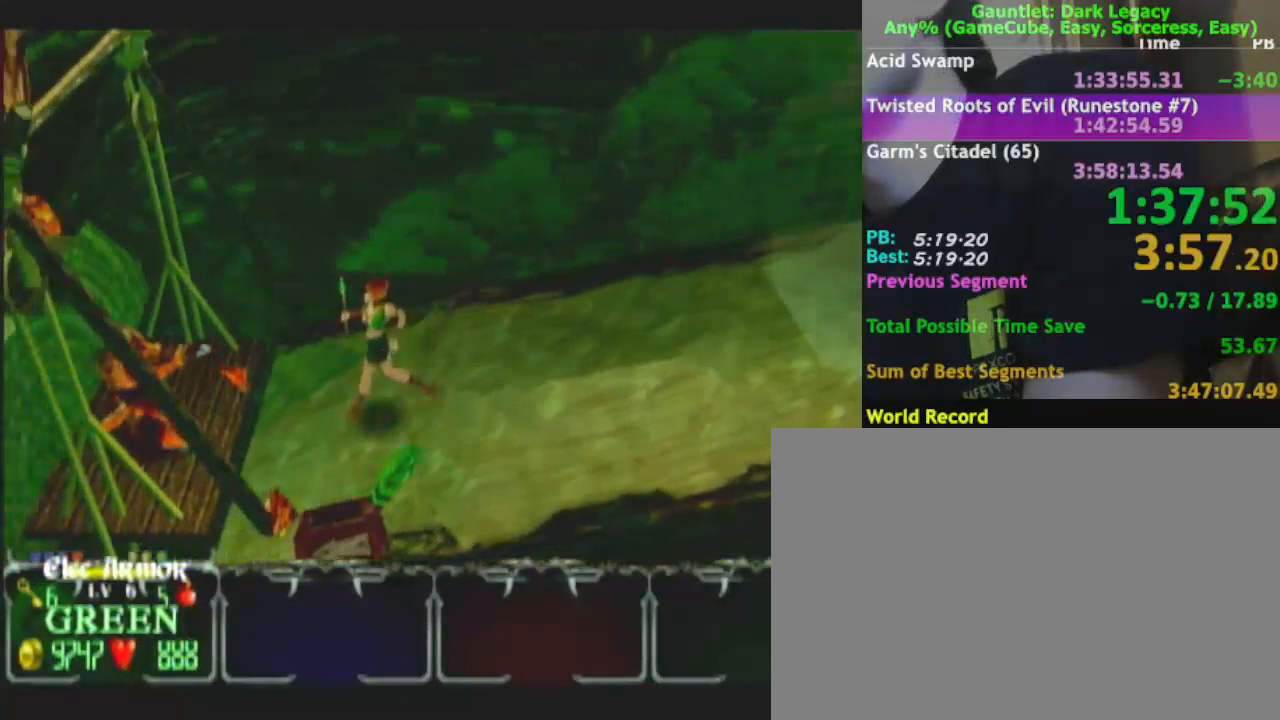
{"buttons": ["DPAD_UP"], "left_stick": "down-left", "right_stick": "center", "events": [[350, "DPAD_UP", "down"], [350, "left_stick", "down-left"], [417, "DPAD_UP", "up"], [467, "DPAD_UP", "down"]]}
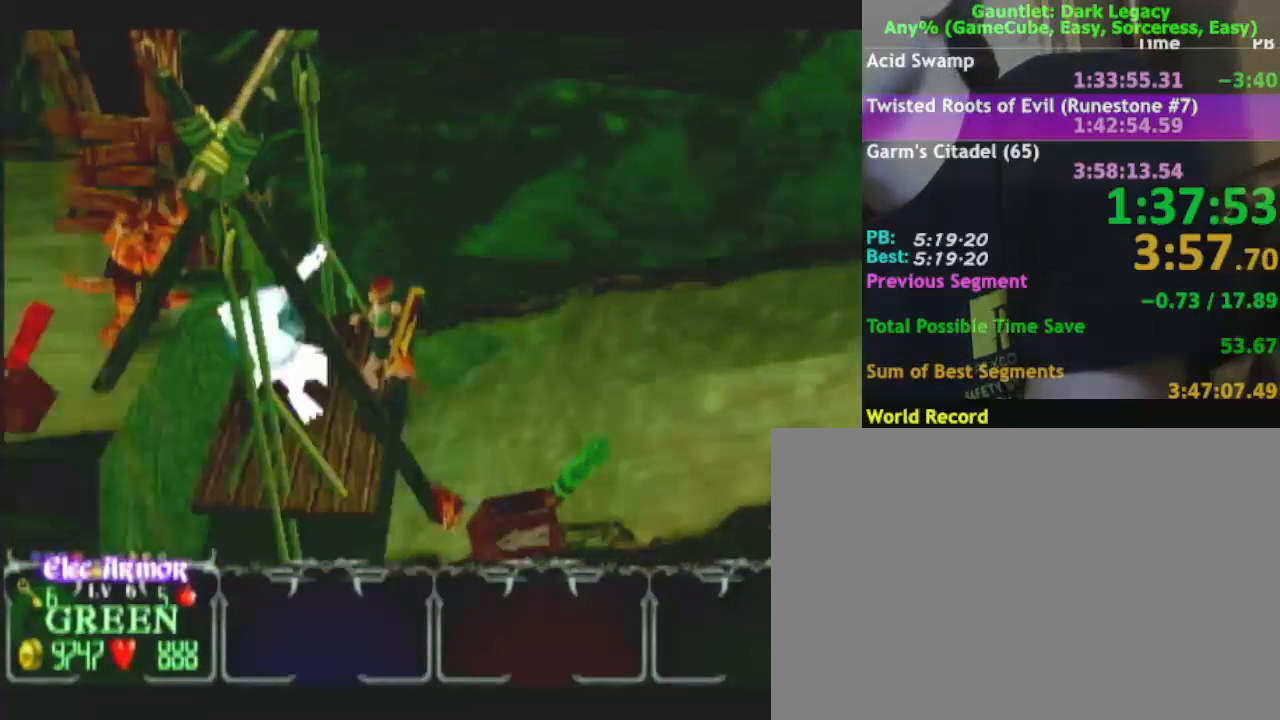
{"buttons": [], "left_stick": "left", "right_stick": "center", "events": [[100, "DPAD_UP", "up"], [333, "left_stick", "left"]]}
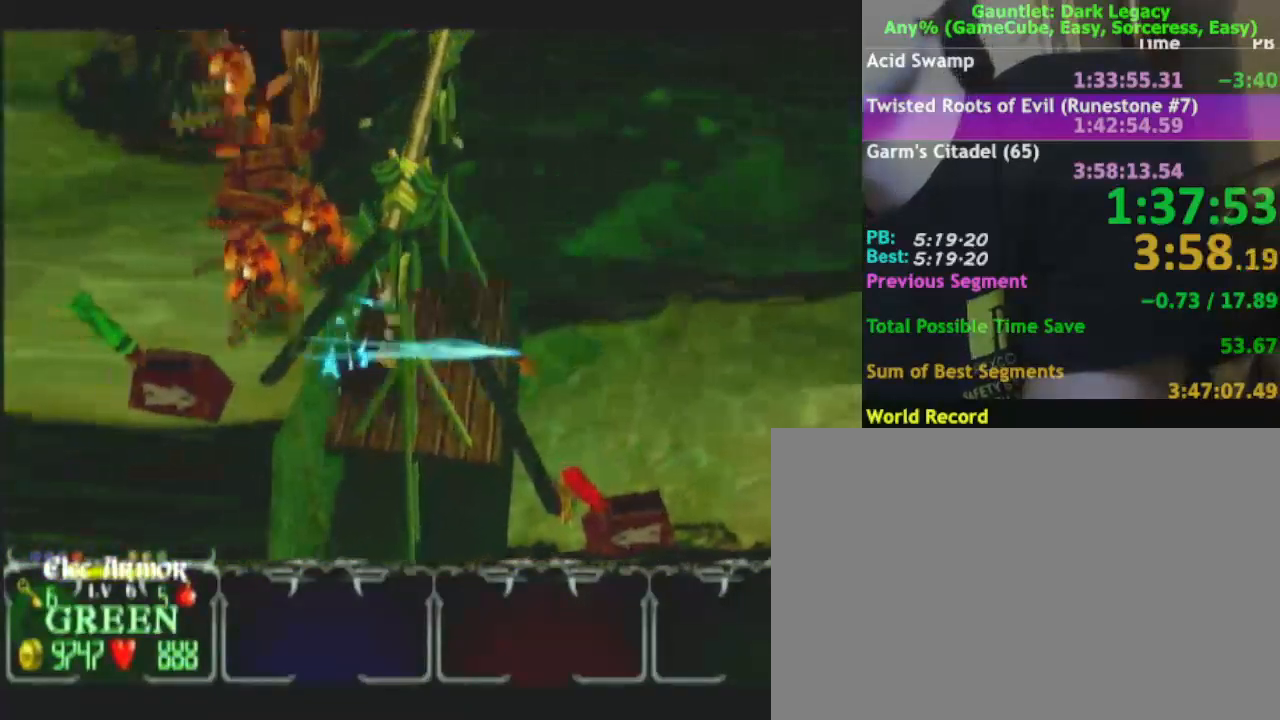
{"buttons": [], "left_stick": "up-left", "right_stick": "center", "events": [[367, "DPAD_UP", "down"], [467, "DPAD_UP", "up"], [467, "left_stick", "up-left"]]}
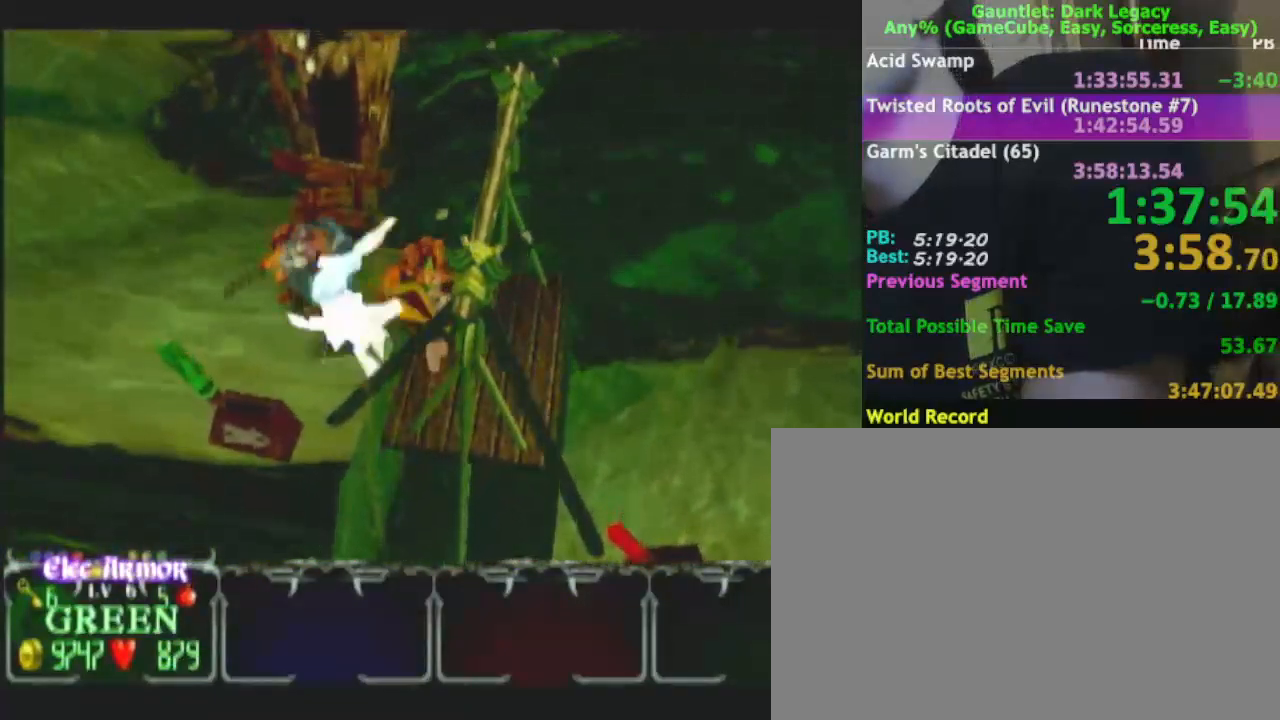
{"buttons": [], "left_stick": "left", "right_stick": "center", "events": [[50, "DPAD_UP", "down"], [100, "left_stick", "down-left"], [183, "DPAD_UP", "up"], [333, "left_stick", "up-left"], [467, "left_stick", "left"]]}
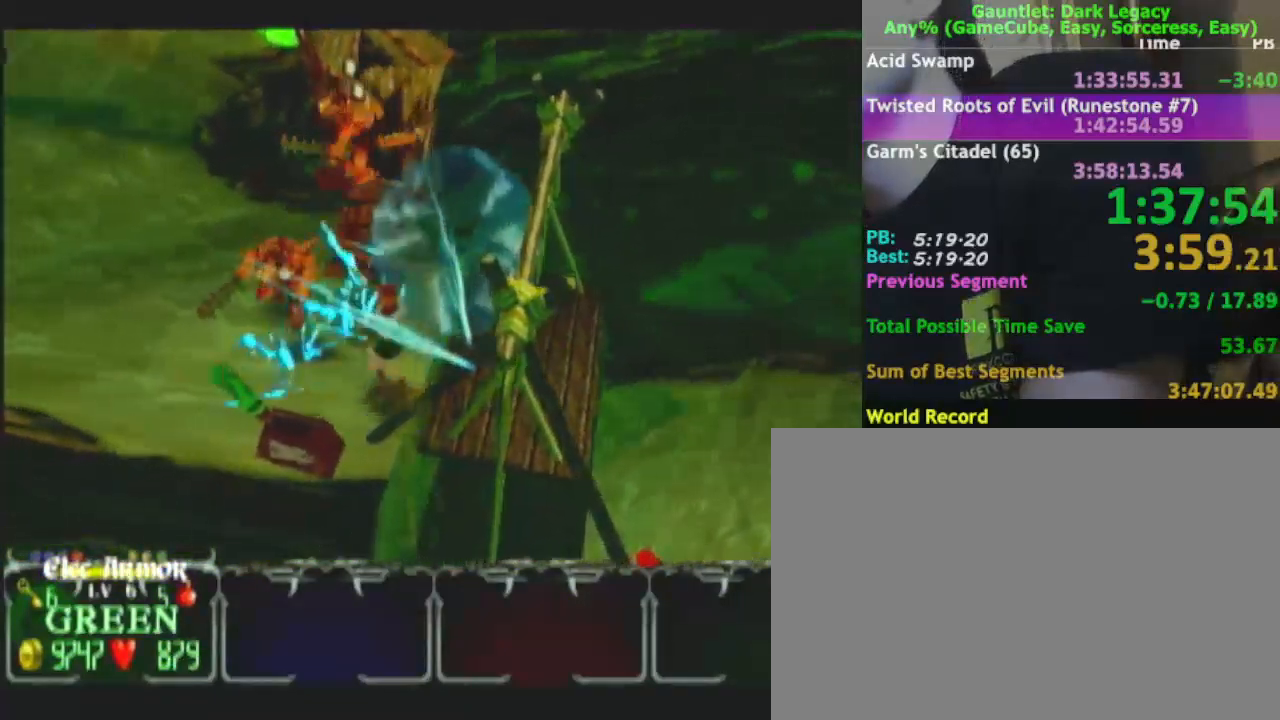
{"buttons": [], "left_stick": "left", "right_stick": "center", "events": [[117, "DPAD_UP", "down"], [117, "left_stick", "up-left"], [200, "DPAD_UP", "up"], [267, "DPAD_UP", "down"], [267, "left_stick", "left"], [317, "DPAD_UP", "up"]]}
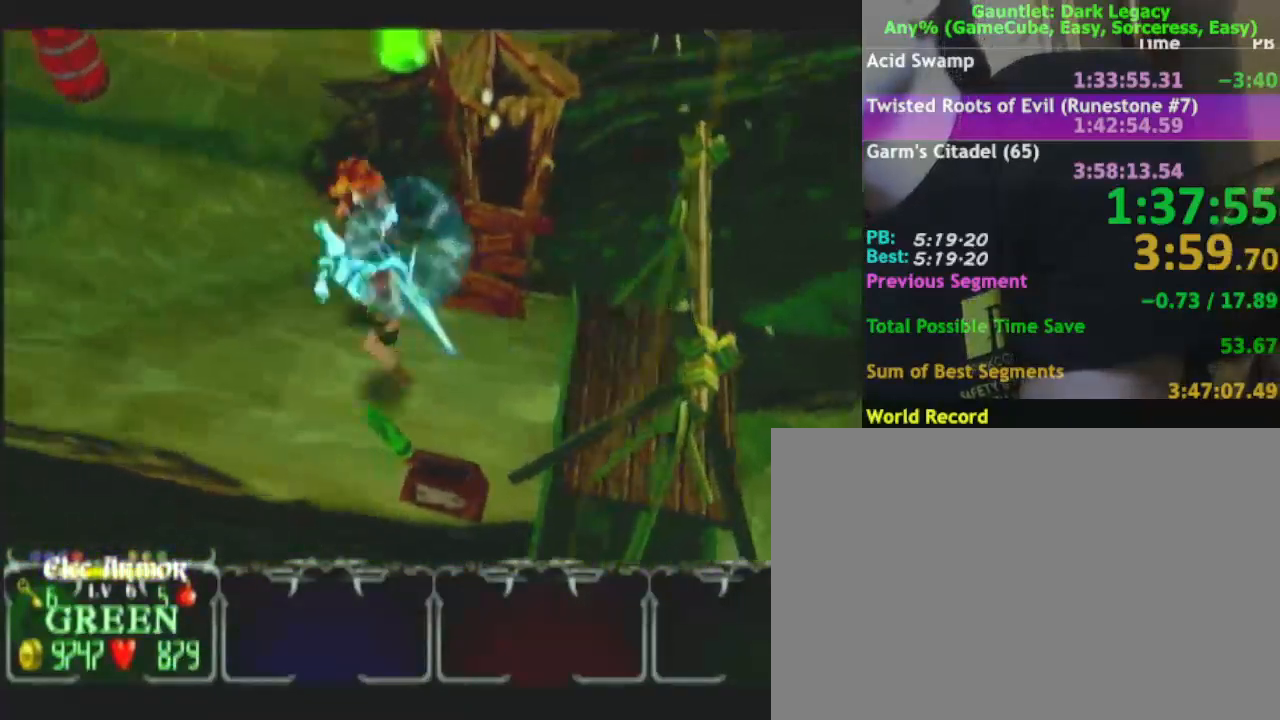
{"buttons": [], "left_stick": "up-left", "right_stick": "center", "events": [[217, "left_stick", "up-left"]]}
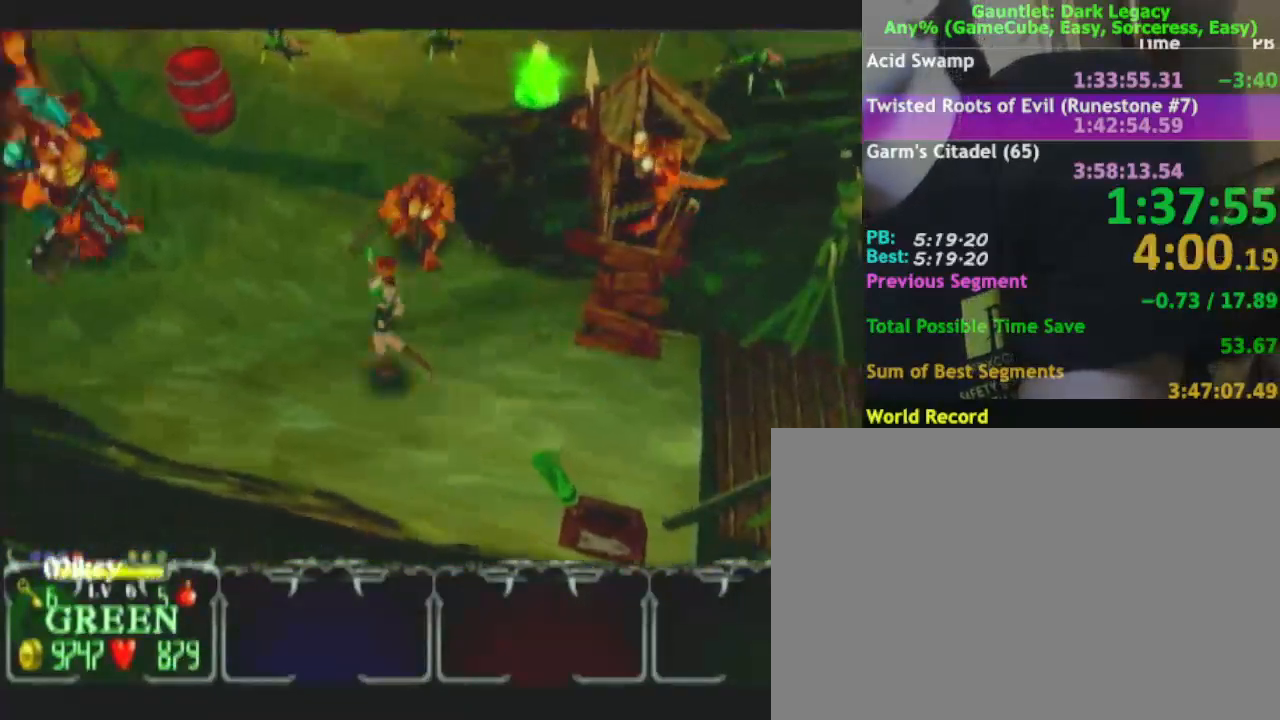
{"buttons": [], "left_stick": "up", "right_stick": "center"}
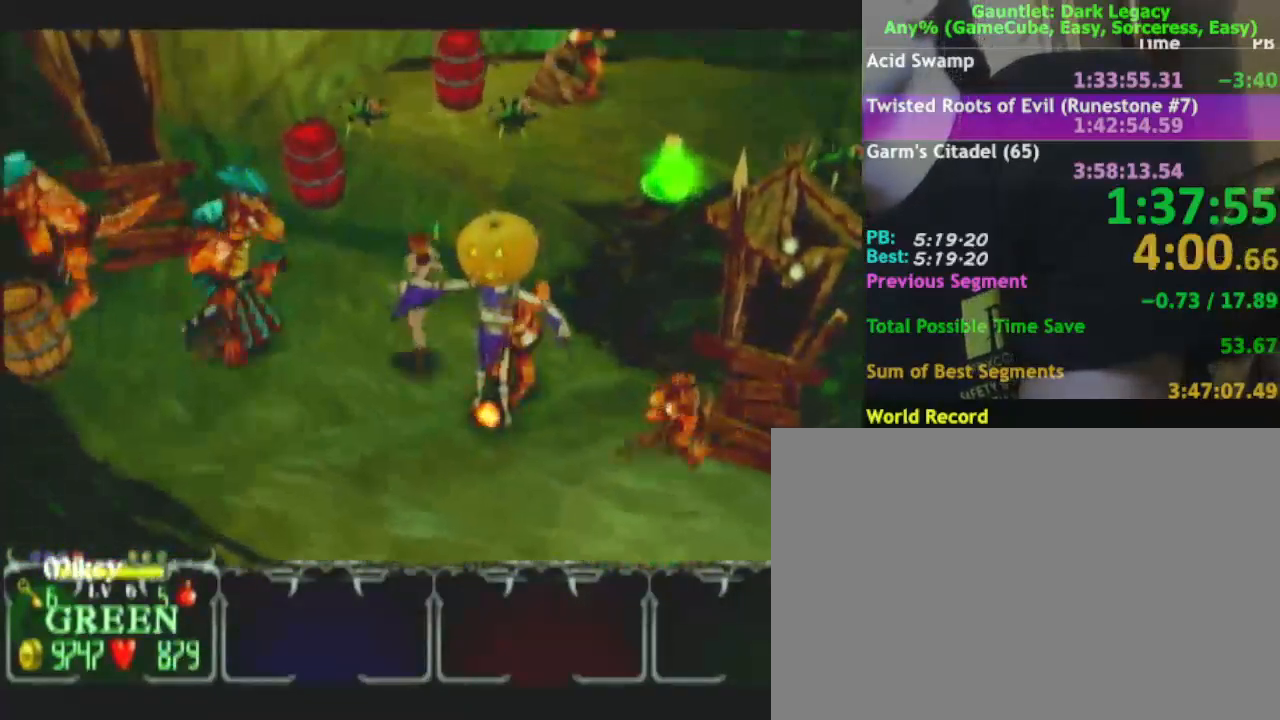
{"buttons": [], "left_stick": "up-right", "right_stick": "center", "events": [[100, "left_stick", "up-right"]]}
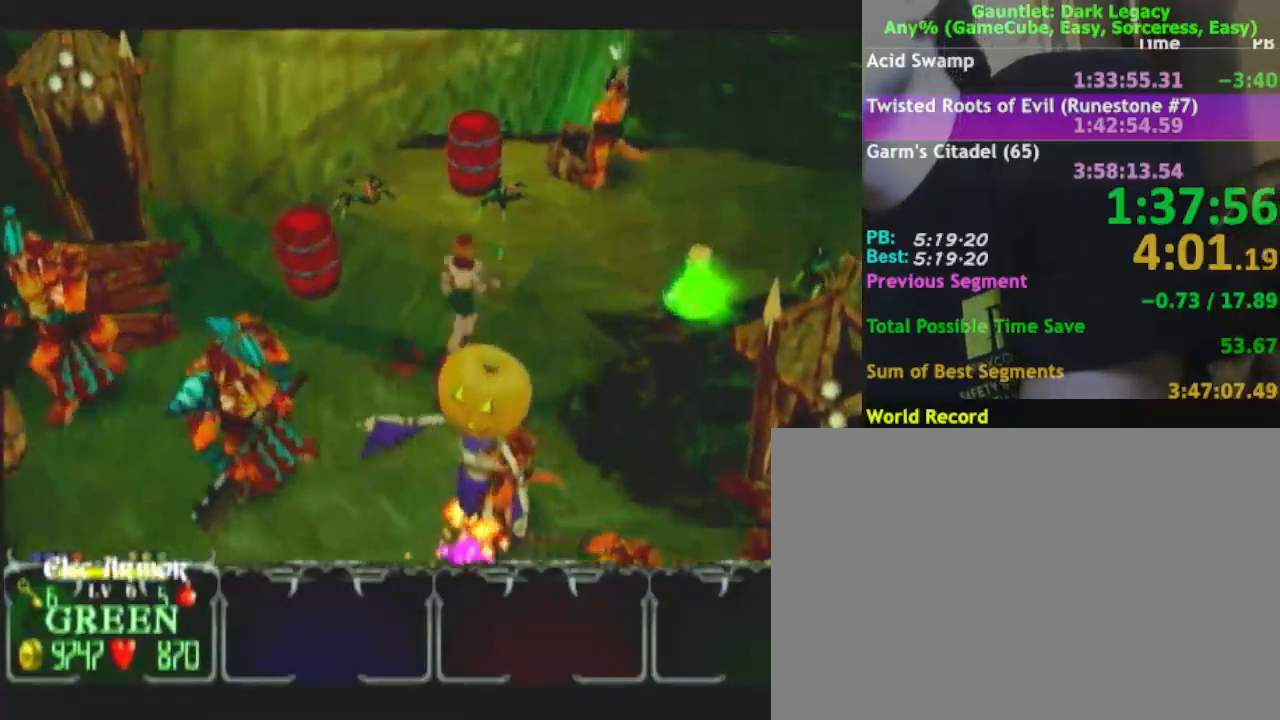
{"buttons": [], "left_stick": "down-right", "right_stick": "center", "events": [[250, "left_stick", "right"], [400, "left_stick", "down-right"]]}
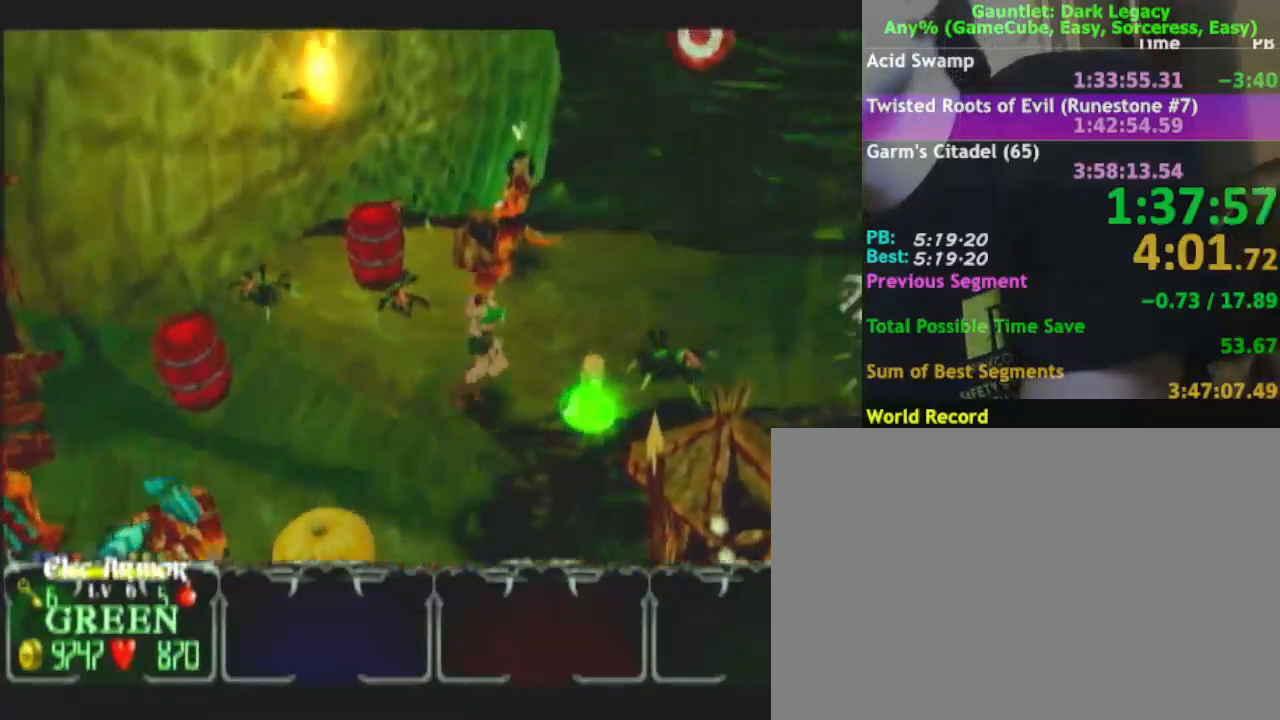
{"buttons": ["DPAD_UP"], "left_stick": "up", "right_stick": "center", "events": [[150, "left_stick", "right"], [267, "DPAD_UP", "down"], [267, "left_stick", "up-right"], [350, "DPAD_UP", "up"], [500, "DPAD_UP", "down"], [500, "left_stick", "up"]]}
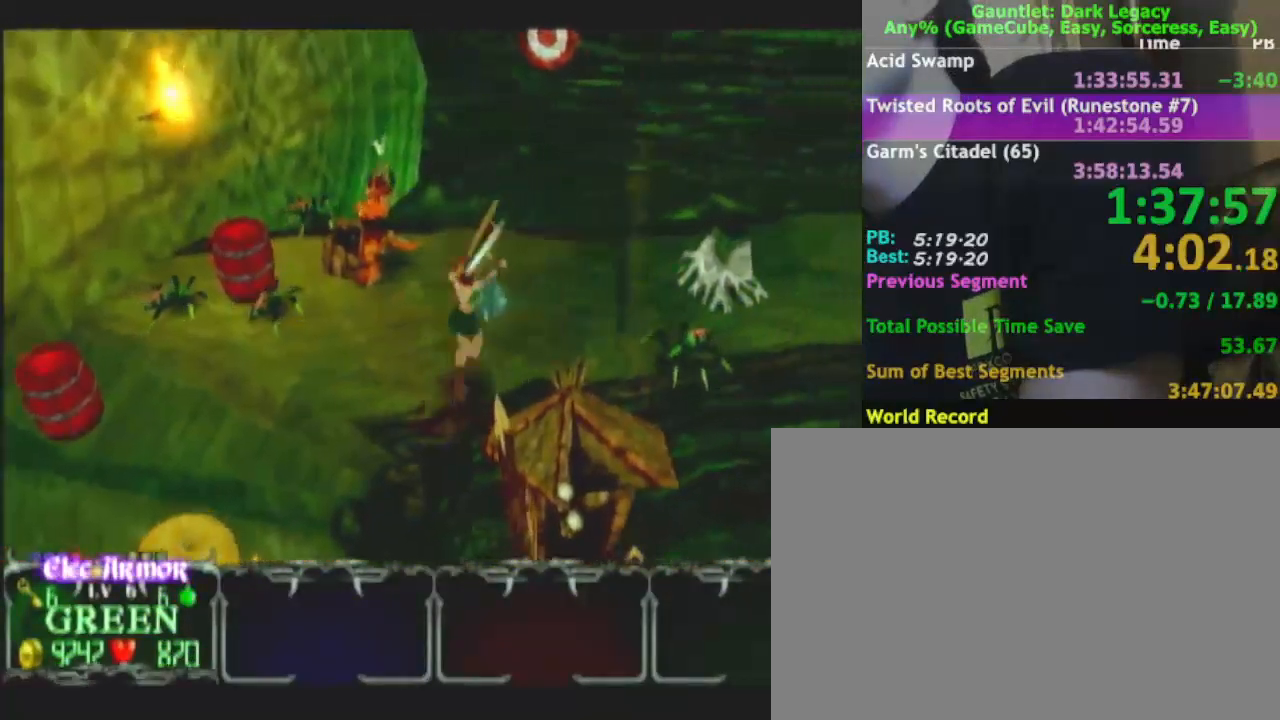
{"buttons": ["A"], "left_stick": "up", "right_stick": "center", "events": [[33, "DPAD_UP", "up"], [133, "left_stick", "up-right"], [383, "left_stick", "up"], [483, "A", "down"]]}
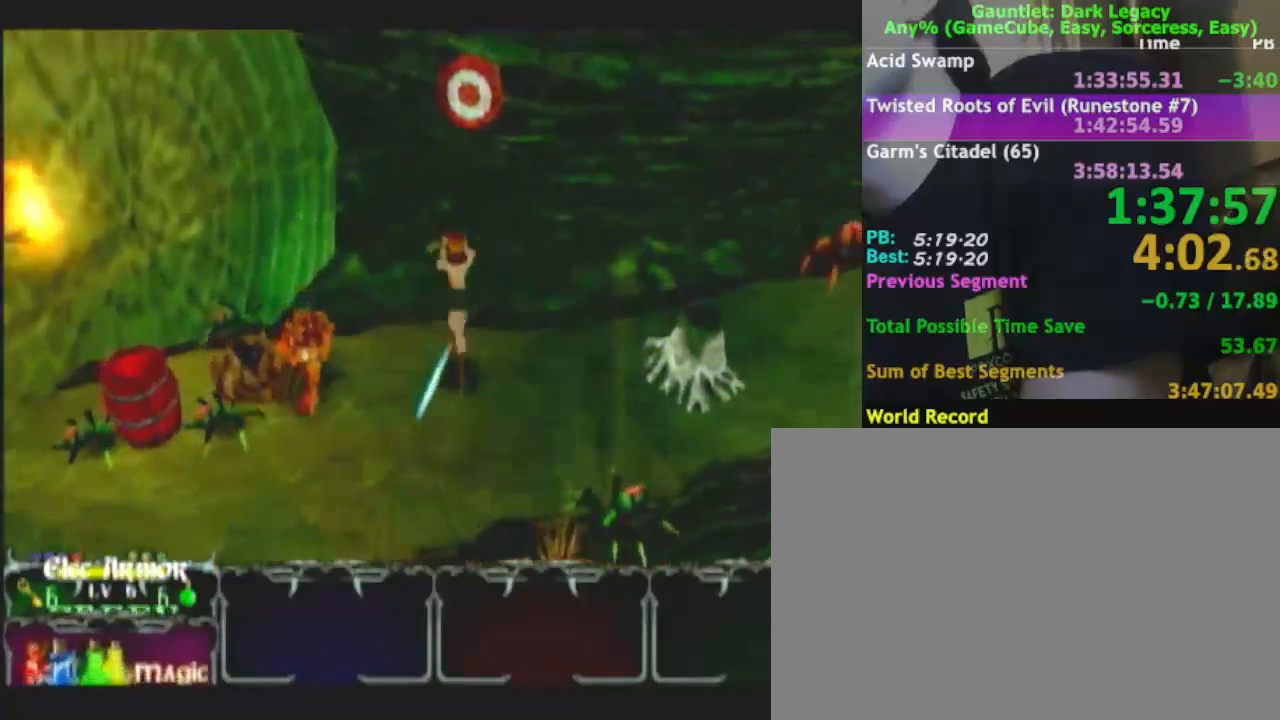
{"buttons": [], "left_stick": "up-right", "right_stick": "center", "events": [[117, "A", "up"], [383, "left_stick", "up-right"]]}
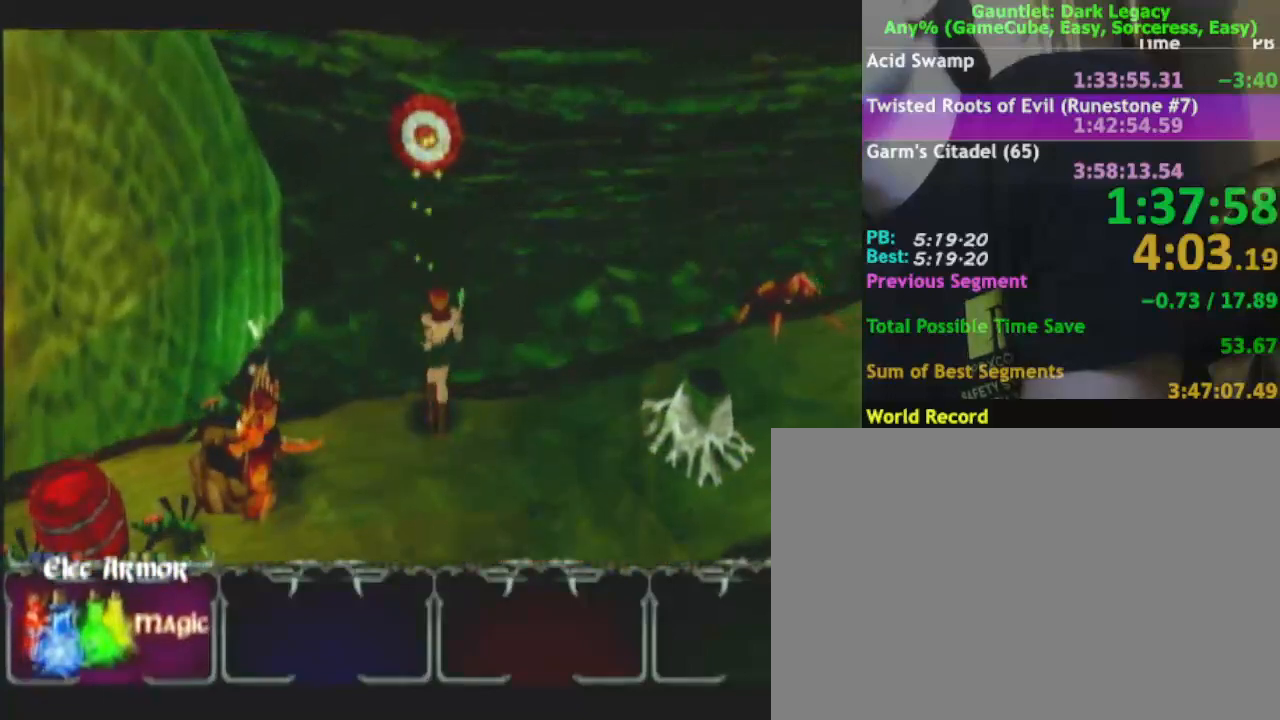
{"buttons": [], "left_stick": "right", "right_stick": "center", "events": [[317, "left_stick", "center"], [500, "left_stick", "right"]]}
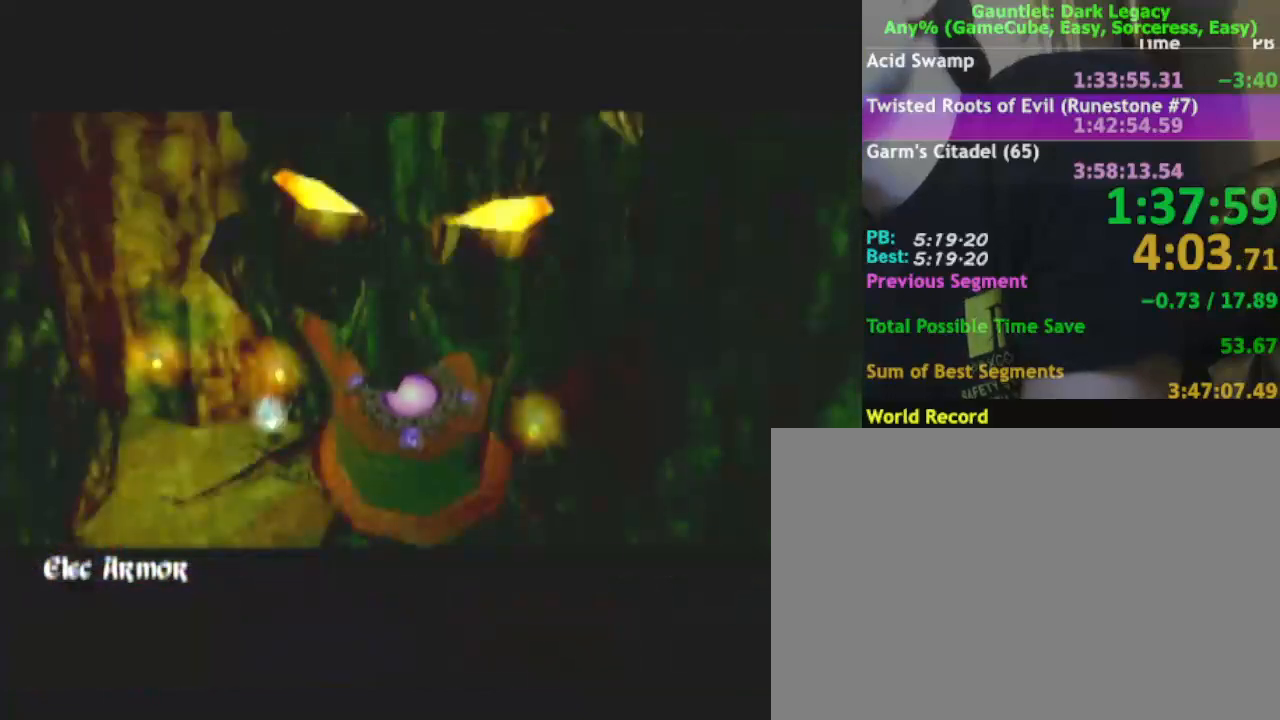
{"buttons": [], "left_stick": "right", "right_stick": "center", "events": []}
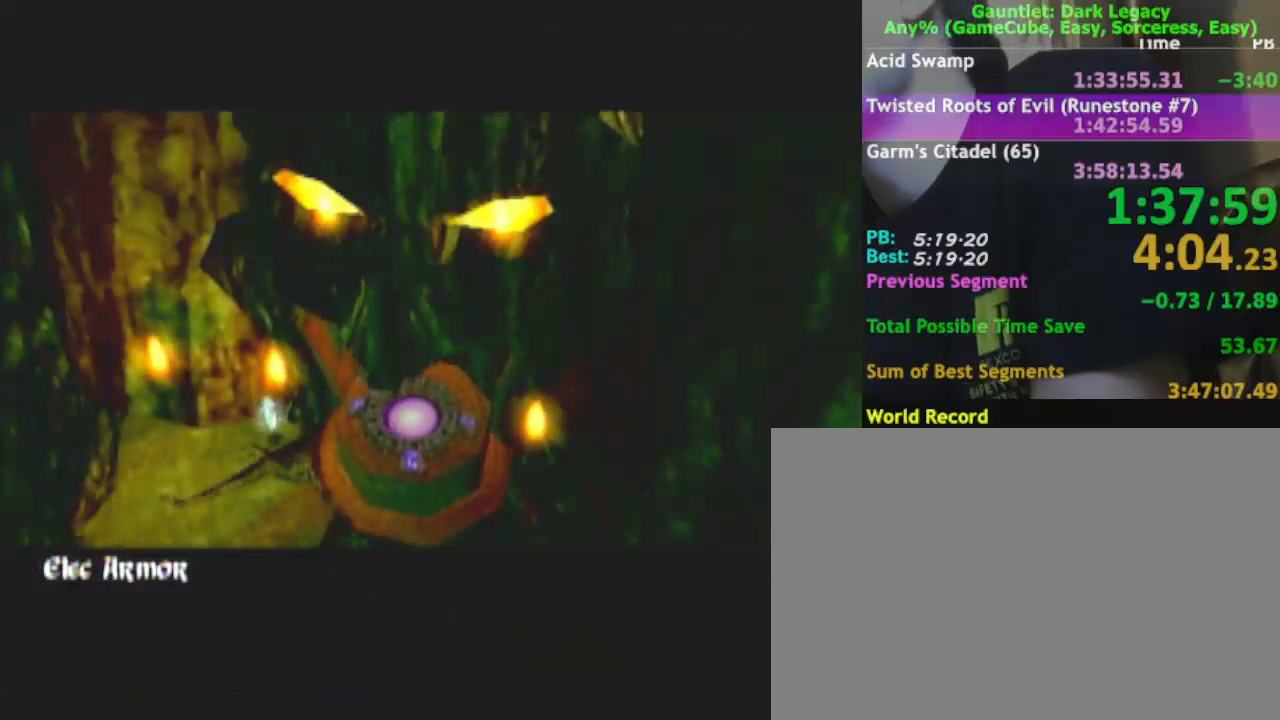
{"buttons": [], "left_stick": "right", "right_stick": "center", "events": []}
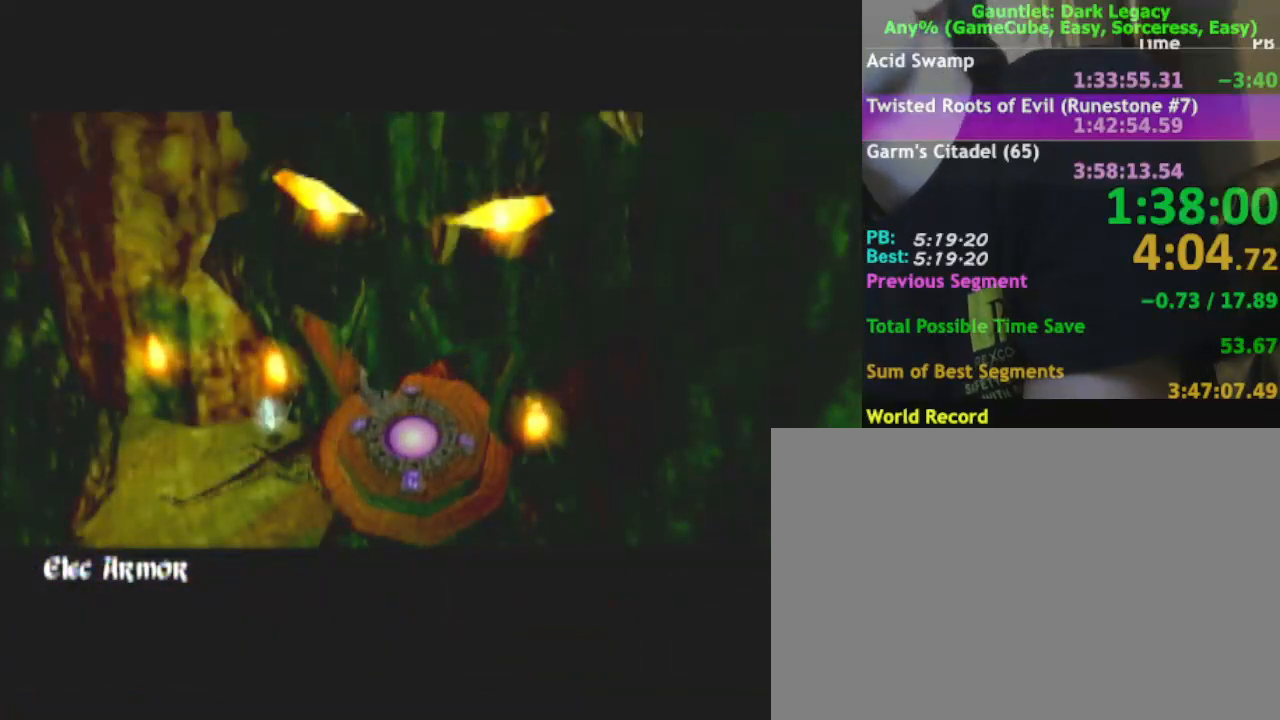
{"buttons": [], "left_stick": "right", "right_stick": "center", "events": []}
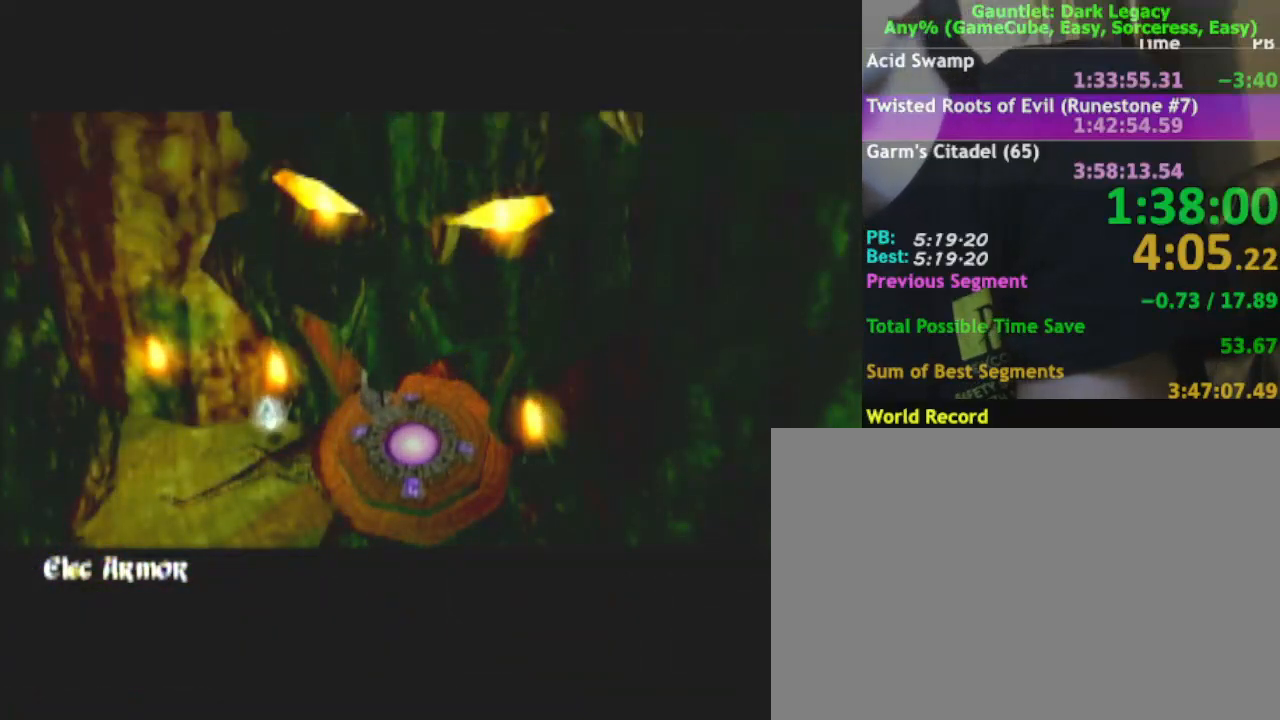
{"buttons": [], "left_stick": "right", "right_stick": "center", "events": []}